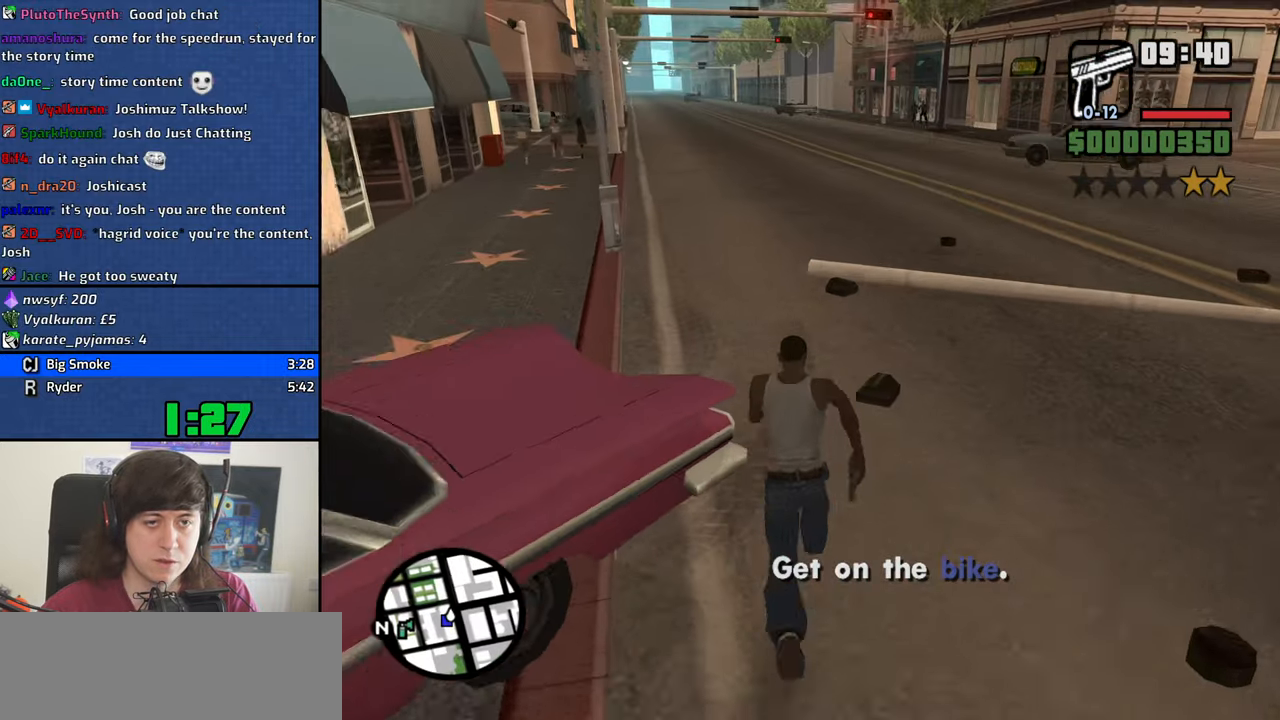
Gameplay with keyboard; each line is a JSON object with the keys held at the frame after it. "events" lists presses ("down") and releases ("up") of "1", "2", "3", "4", "5", "6", "8", "a", "alt", "b", "c", "ctrl", "d", "dn", "down", "e", "escape", "f", "f1", "f2", "f3", "g", "h", "left", "n", "num2", "q", "r", "right", "s", "shift", "space", "t", "tab", "v", "w", "x", "y" and "z" between this image and that frame as [ms after this image, input, new state], when the widget could be followed in between. No other keys are recorded. Mouse input is not recorded. Key names are as the overlay labels them; some are game actions (e.g. jump) rather than physical keys. Not read: other_keys.
{"keys": ["a", "w"], "events": [[133, "space", "down"], [233, "a", "down"], [233, "space", "up"], [333, "space", "down"], [417, "space", "up"]]}
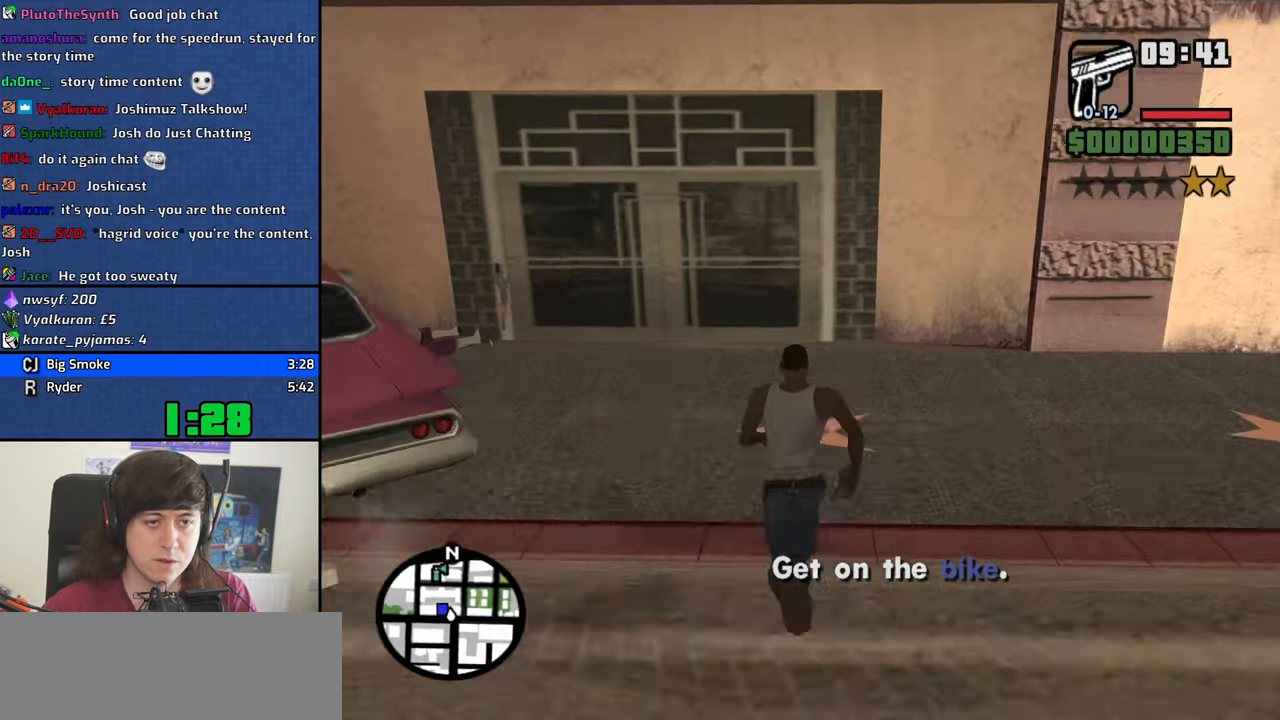
{"keys": ["a", "space", "w"], "events": [[67, "space", "down"], [100, "space", "up"], [250, "space", "down"], [350, "space", "up"], [483, "space", "down"]]}
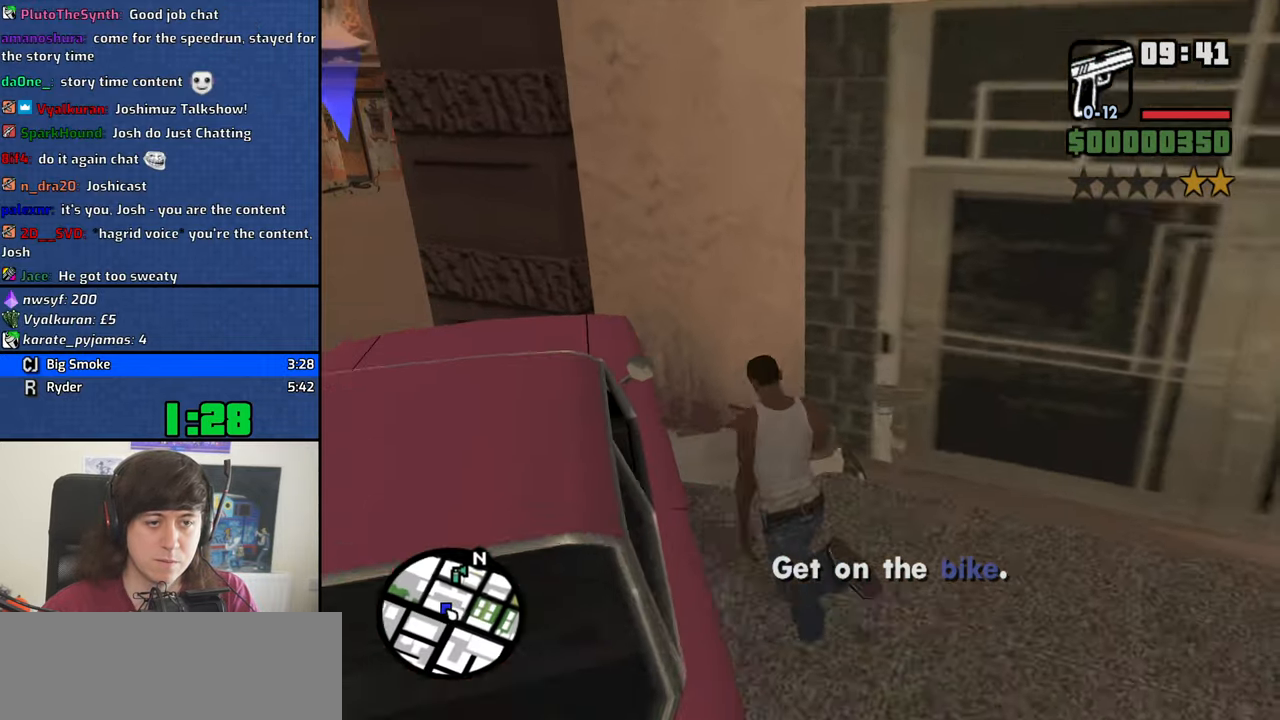
{"keys": ["d", "w"], "events": [[33, "a", "up"], [33, "space", "up"], [167, "space", "down"], [217, "d", "down"], [267, "space", "up"], [400, "space", "down"], [500, "space", "up"]]}
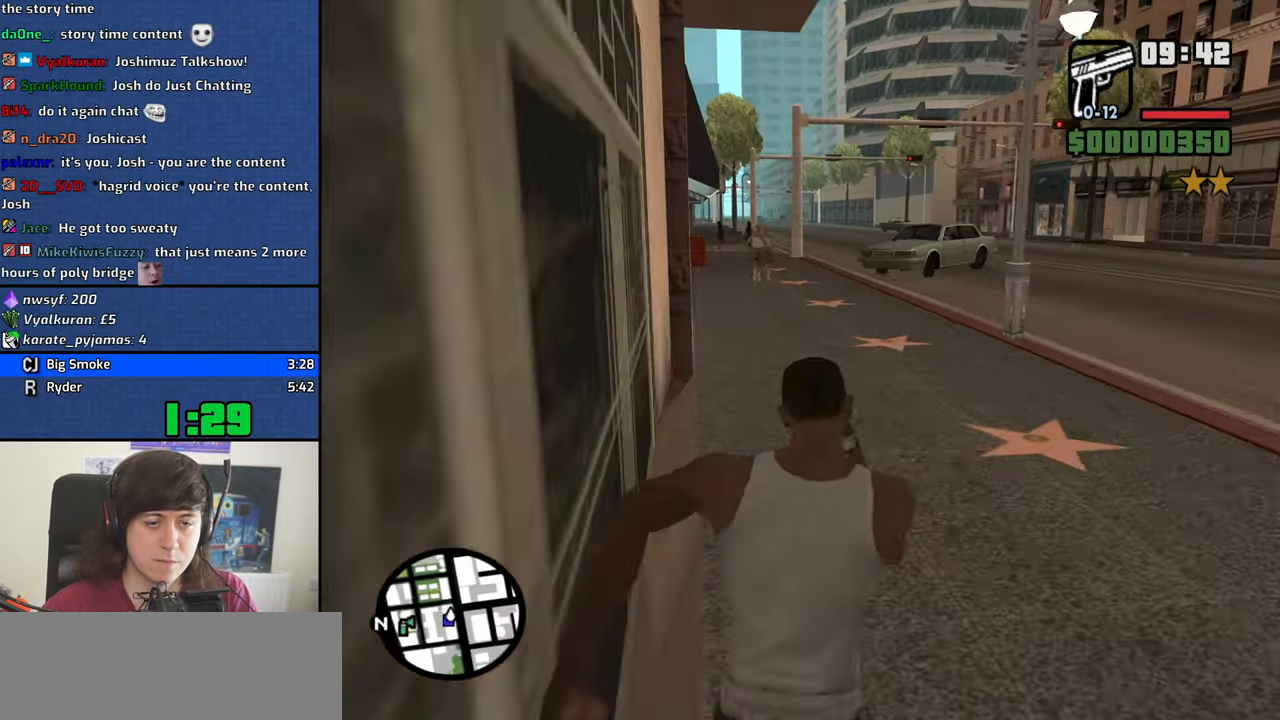
{"keys": ["w"], "events": [[133, "d", "up"], [133, "space", "down"], [183, "space", "up"], [333, "space", "down"], [367, "space", "up"]]}
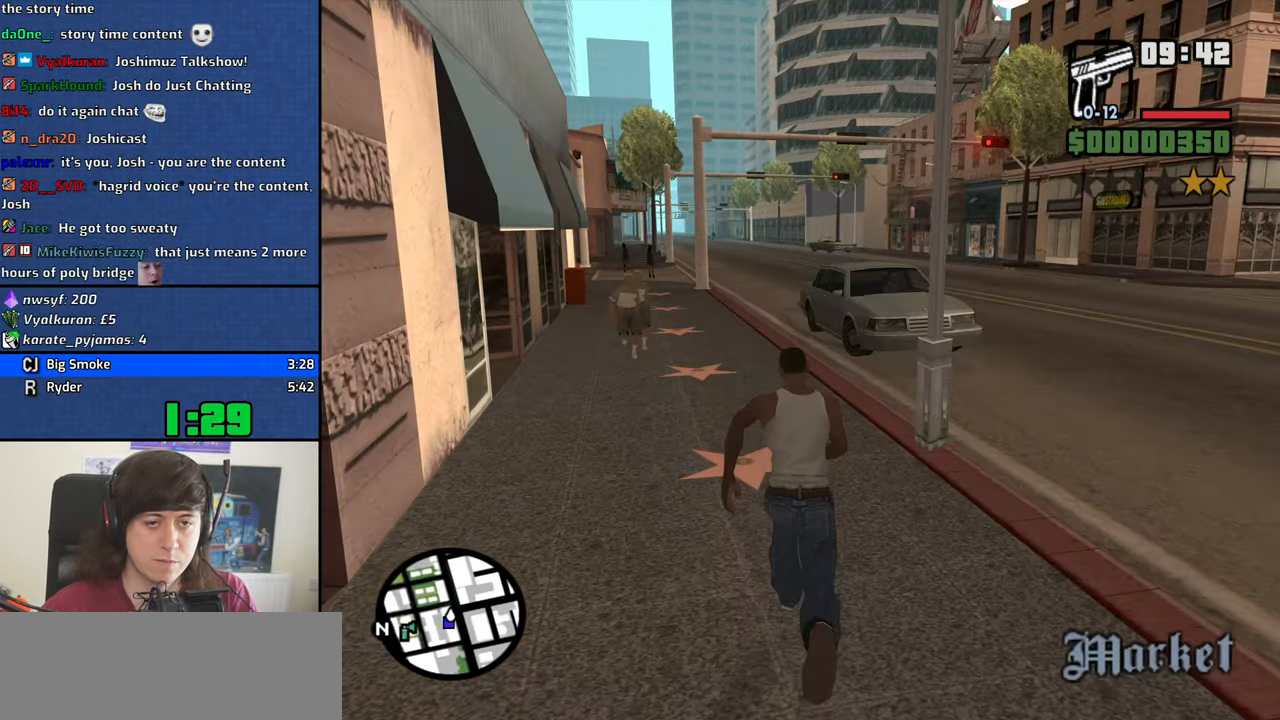
{"keys": ["a"], "events": [[17, "space", "down"], [67, "space", "up"], [200, "a", "down"], [200, "space", "down"], [250, "space", "up"], [350, "w", "up"], [383, "space", "down"], [483, "space", "up"]]}
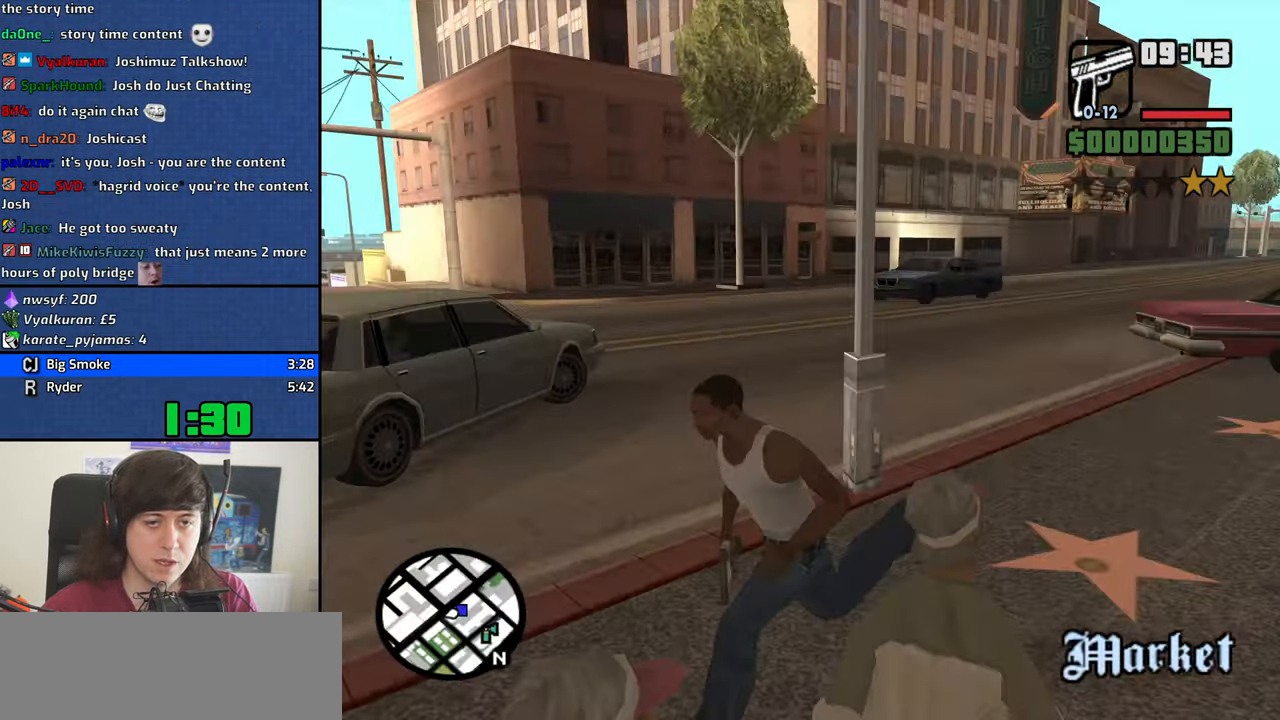
{"keys": ["a", "w"], "events": [[117, "space", "down"], [167, "space", "up"], [500, "w", "down"]]}
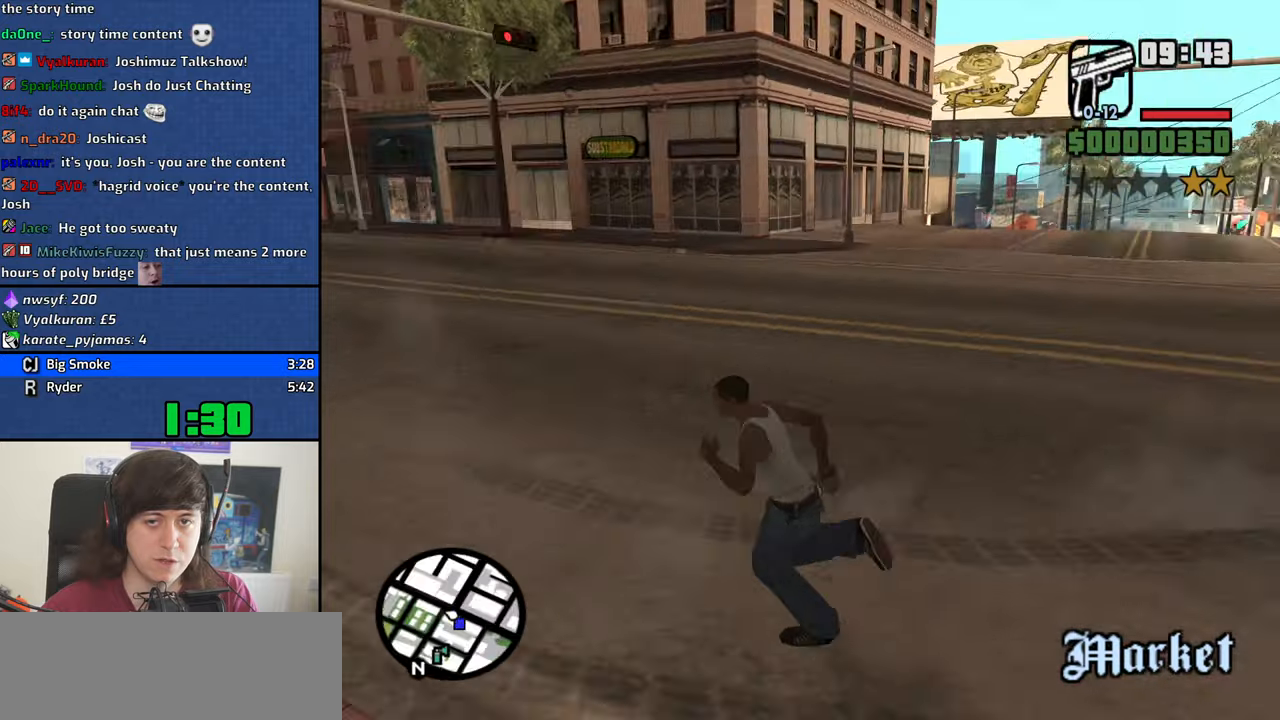
{"keys": ["w"], "events": [[134, "a", "up"], [334, "space", "down"], [367, "space", "up"]]}
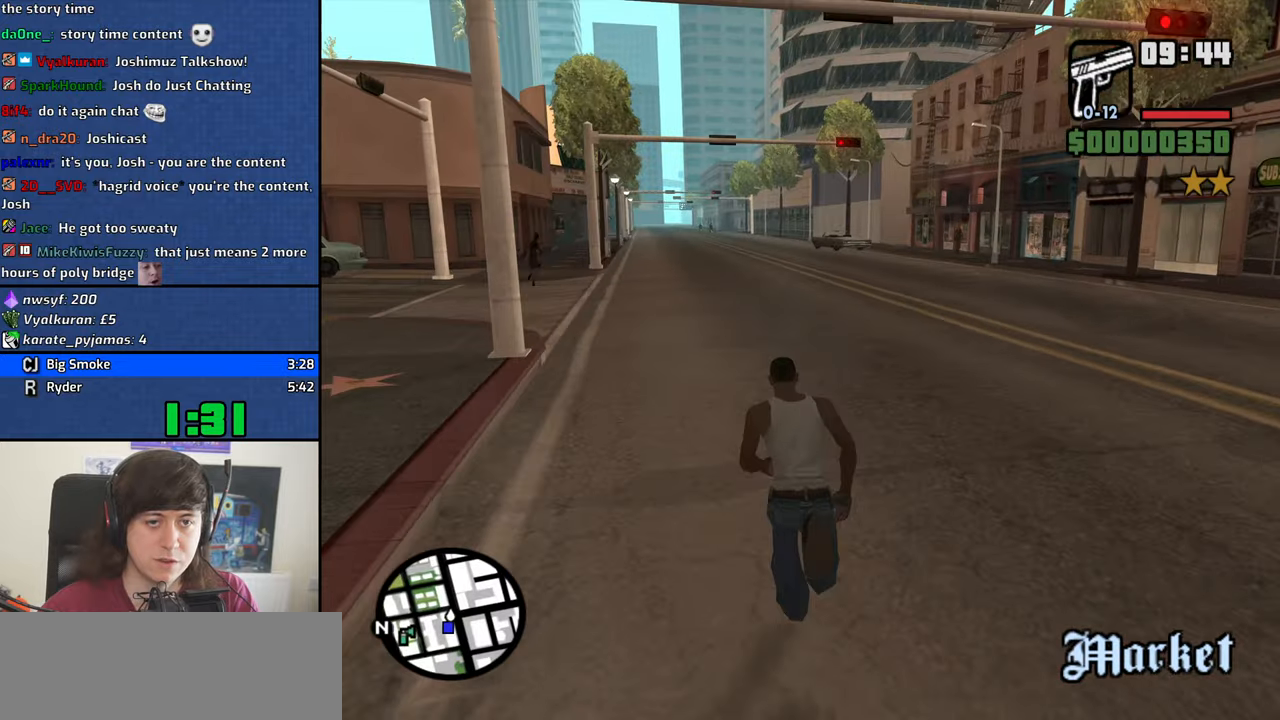
{"keys": ["d", "w"], "events": [[17, "space", "down"], [100, "space", "up"], [200, "d", "down"], [250, "space", "down"], [300, "space", "up"], [434, "space", "down"], [484, "space", "up"]]}
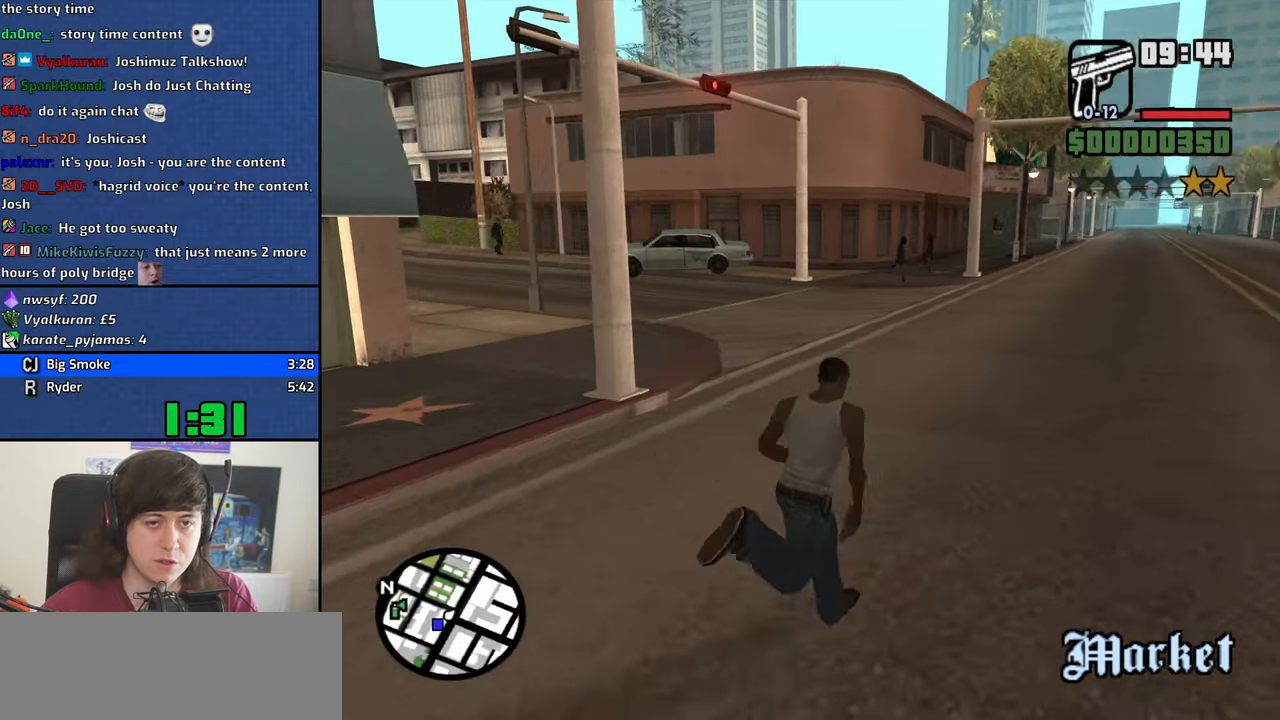
{"keys": ["d", "space", "w"], "events": [[117, "space", "down"], [167, "space", "up"], [317, "space", "down"], [350, "space", "up"], [500, "space", "down"]]}
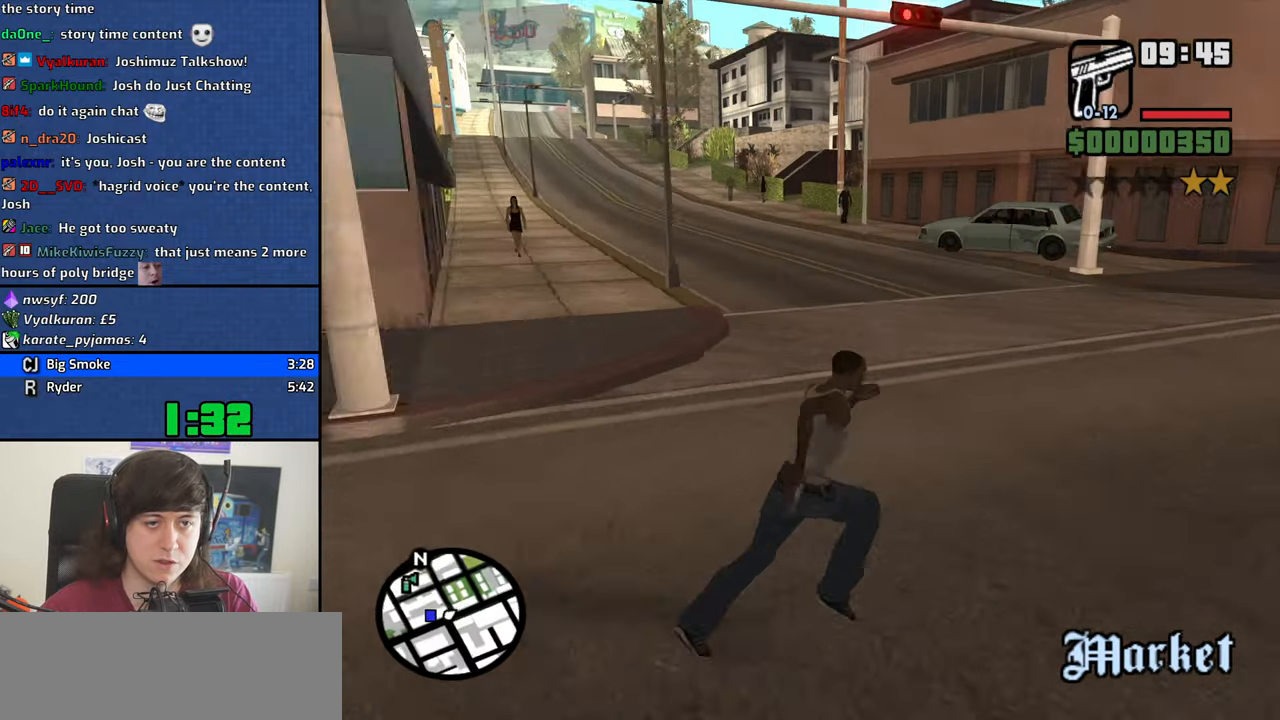
{"keys": ["space", "w"], "events": [[100, "space", "up"], [234, "space", "down"], [284, "space", "up"], [467, "d", "up"], [467, "space", "down"]]}
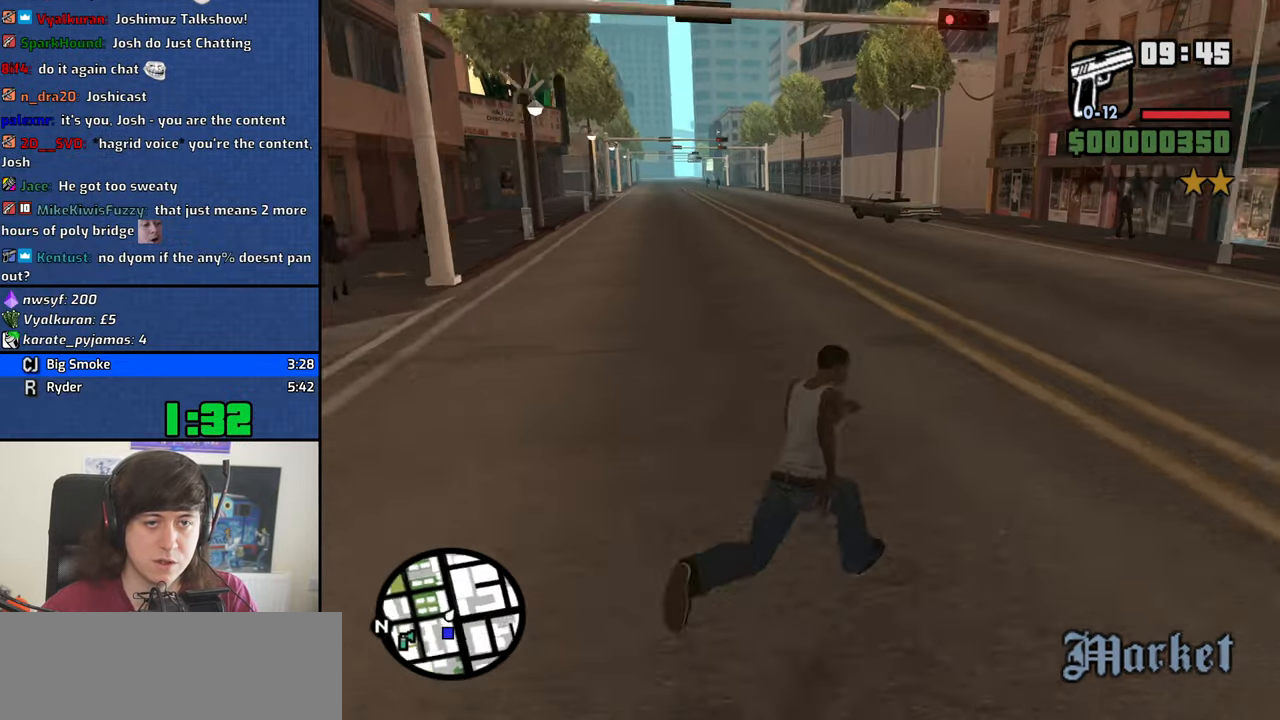
{"keys": ["w"], "events": [[17, "space", "up"], [150, "space", "down"], [200, "space", "up"], [334, "space", "down"], [384, "space", "up"]]}
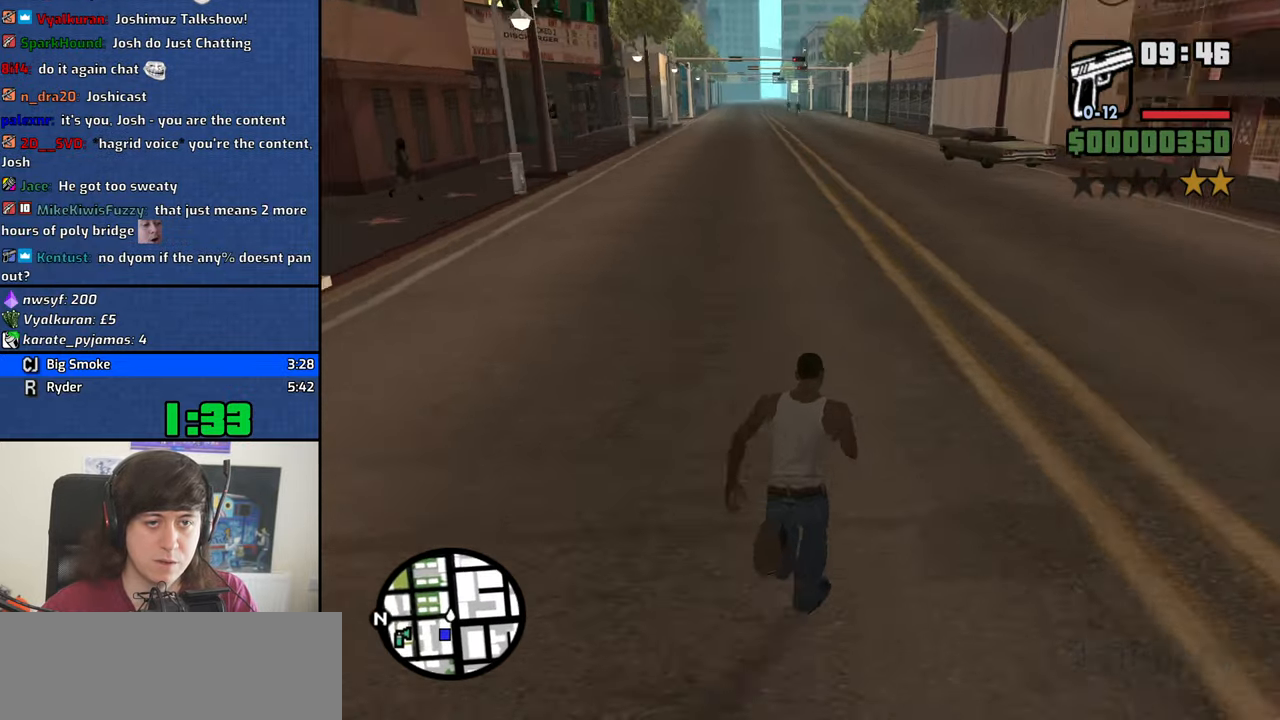
{"keys": ["space", "w"], "events": [[84, "space", "down"], [117, "space", "up"], [267, "space", "down"], [350, "space", "up"], [450, "space", "down"]]}
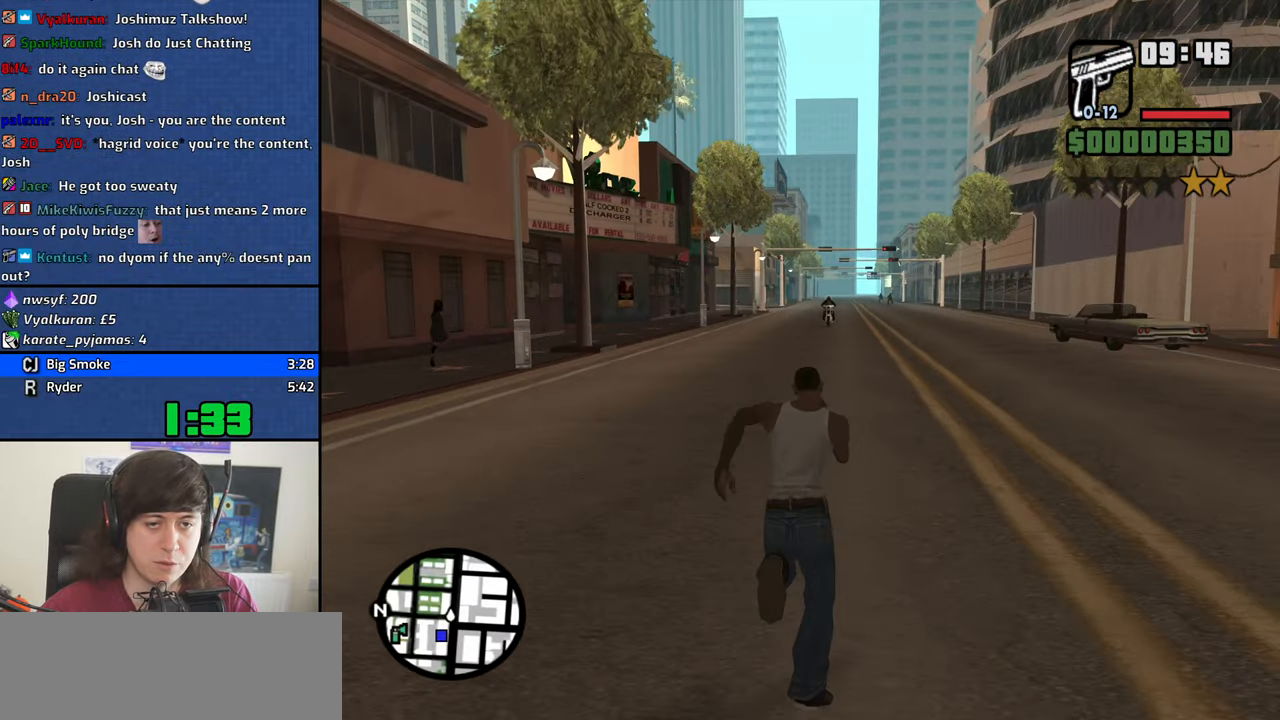
{"keys": ["w"], "events": [[50, "space", "up"], [184, "space", "down"], [234, "space", "up"], [367, "space", "down"], [467, "space", "up"]]}
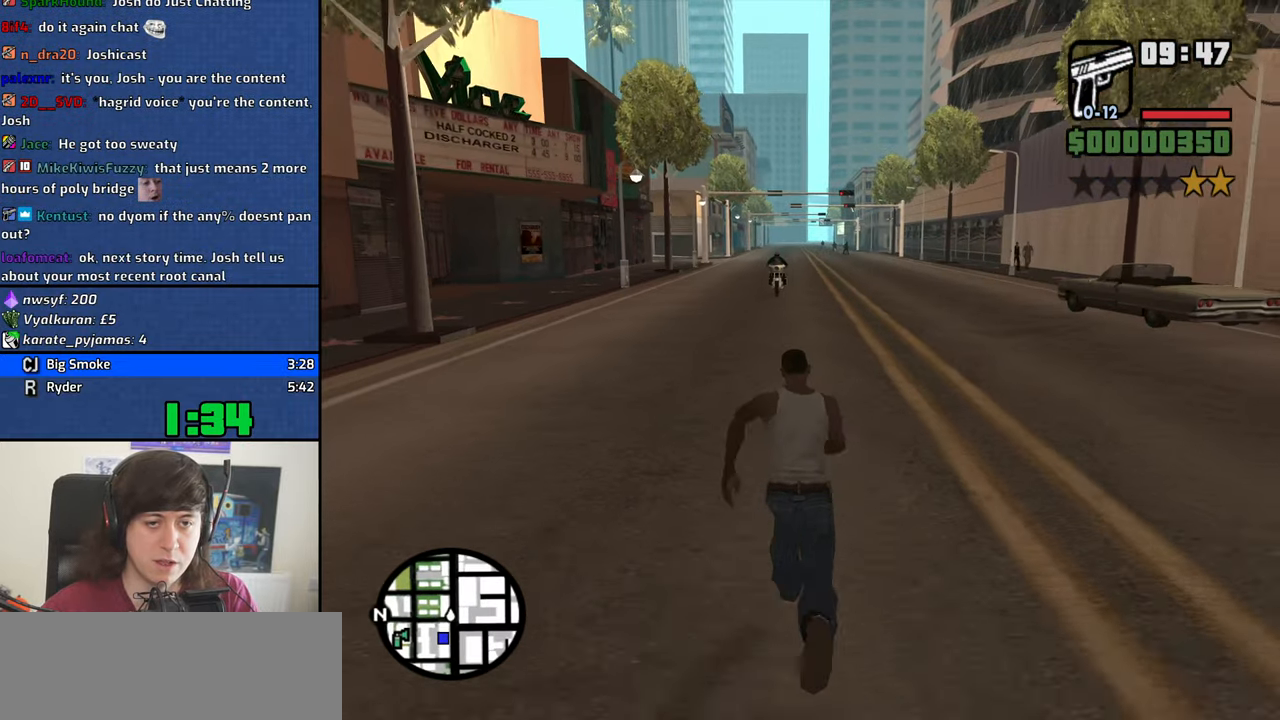
{"keys": ["w"], "events": [[100, "space", "down"], [150, "space", "up"], [350, "space", "down"], [384, "space", "up"]]}
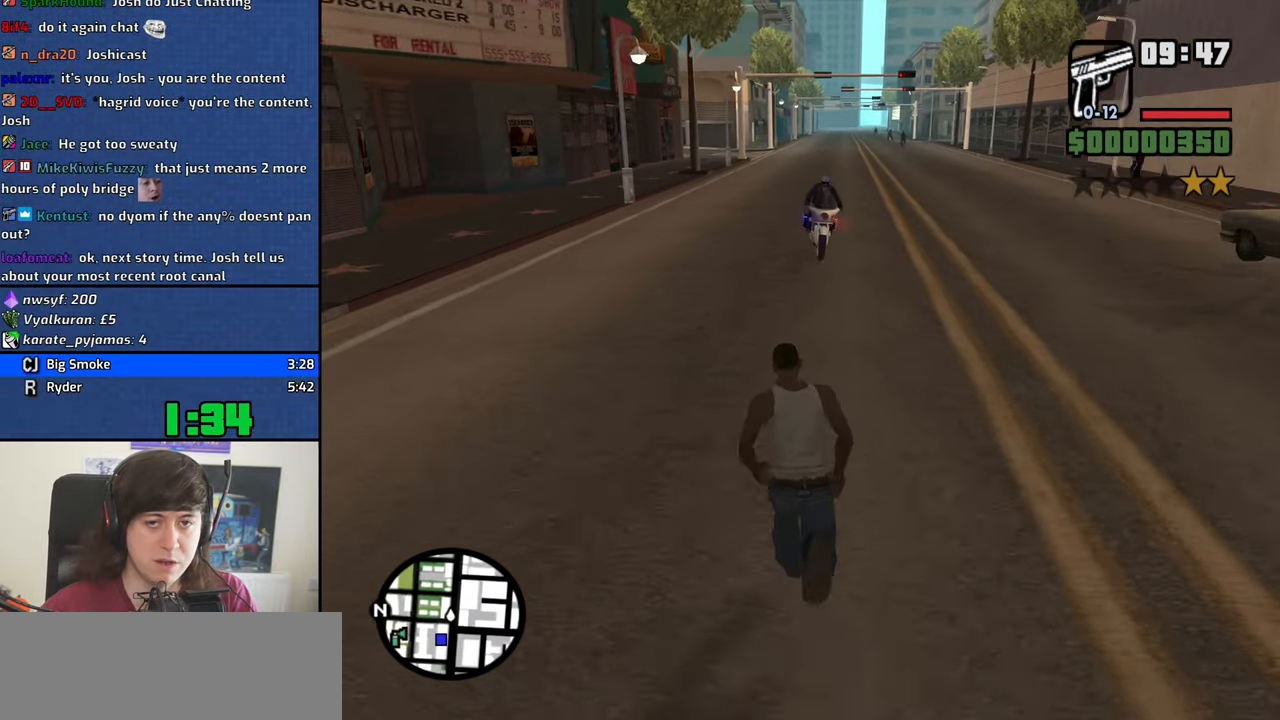
{"keys": ["a", "w"], "events": [[34, "space", "down"], [84, "space", "up"], [350, "a", "down"]]}
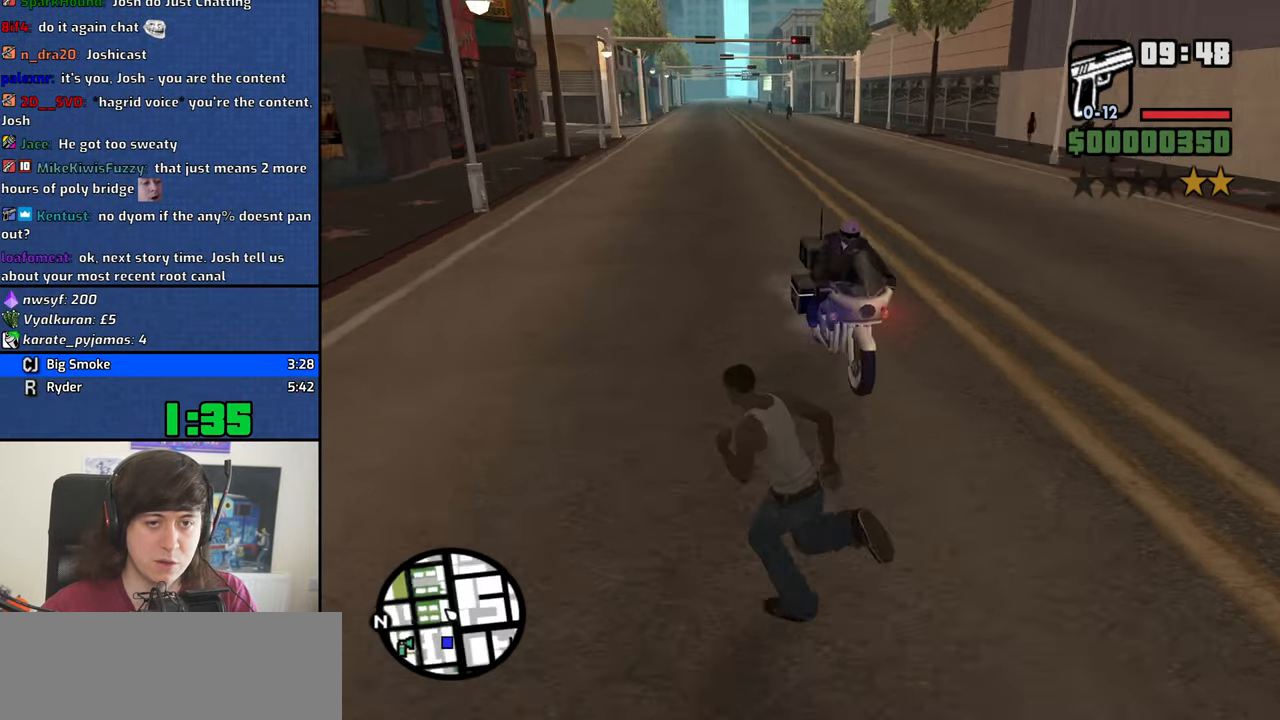
{"keys": ["a", "w"], "events": []}
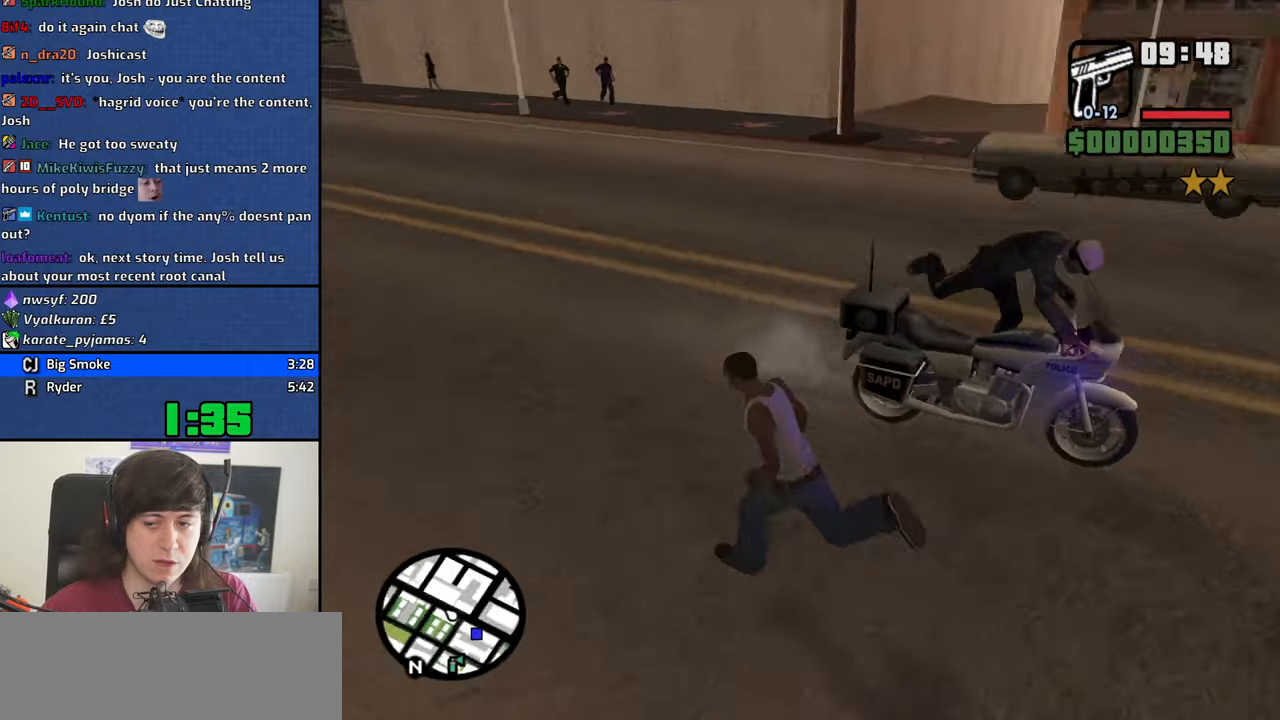
{"keys": ["a", "w"], "events": []}
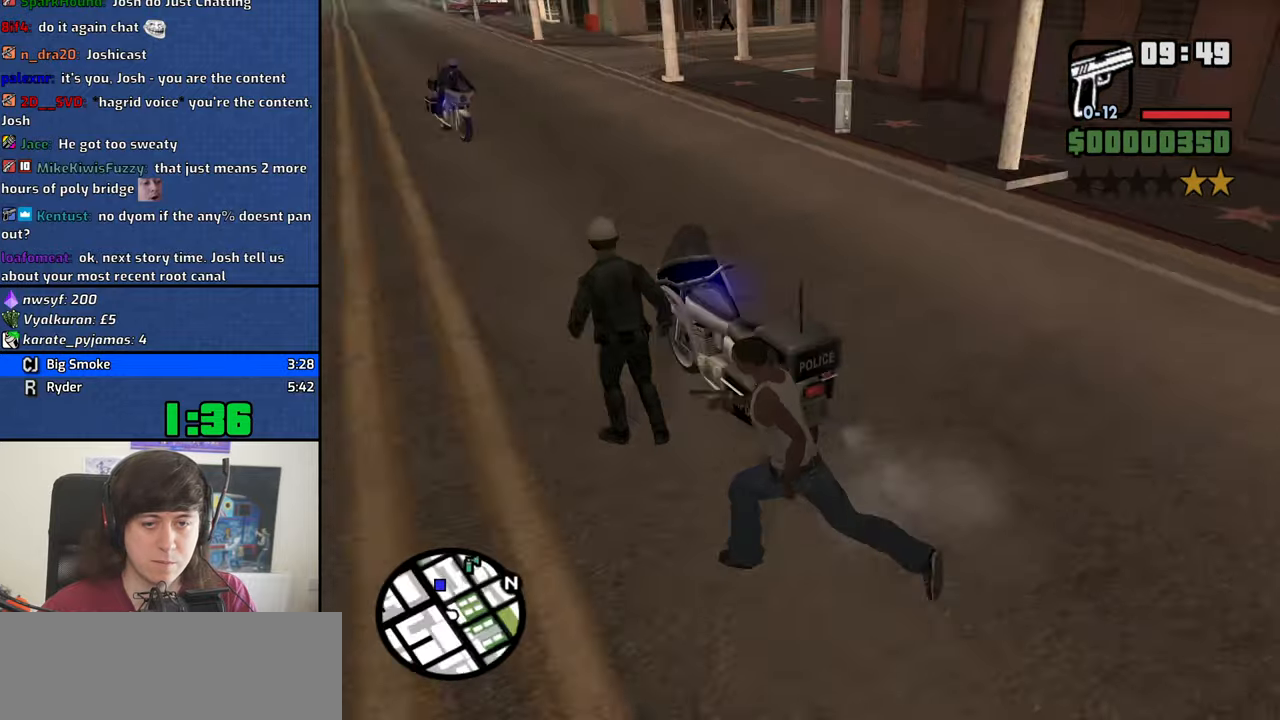
{"keys": [], "events": [[83, "f", "down"], [166, "a", "up"], [166, "f", "up"], [166, "w", "up"], [266, "f", "down"], [350, "f", "up"], [400, "f", "down"], [500, "f", "up"]]}
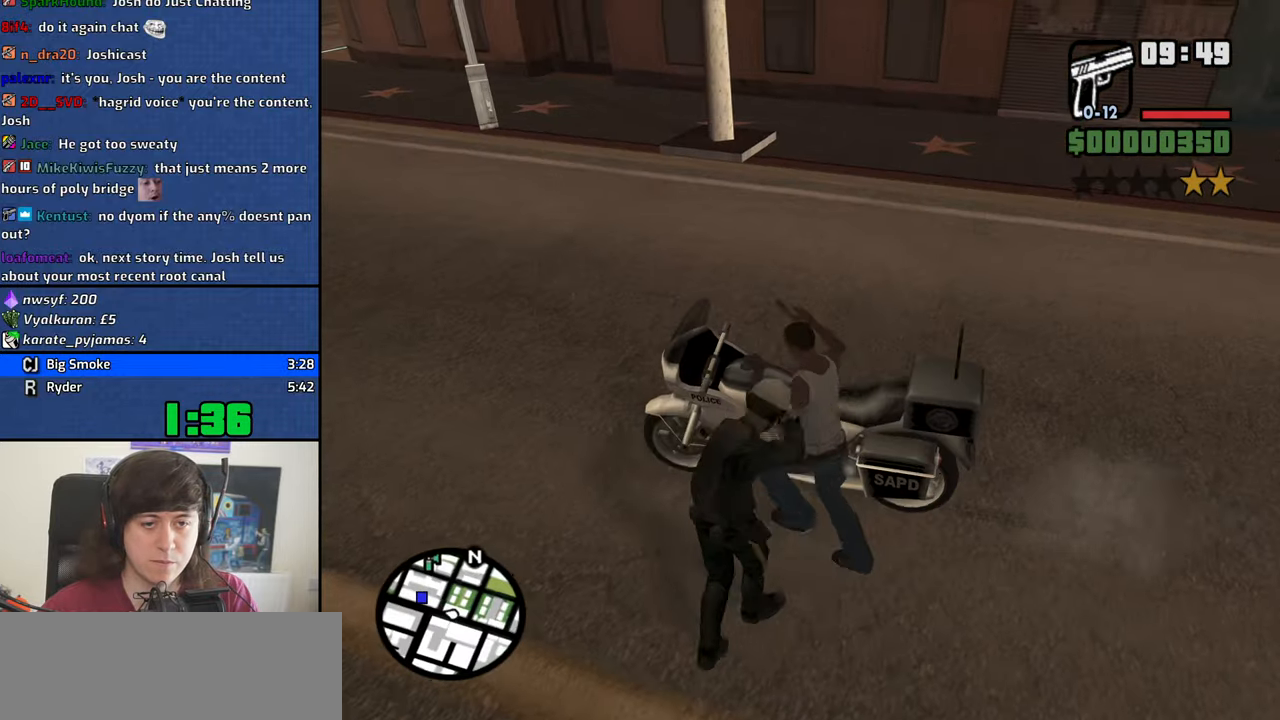
{"keys": ["6", "a", "w"], "events": [[83, "f", "down"], [183, "f", "up"], [283, "a", "down"], [283, "w", "down"], [466, "6", "down"]]}
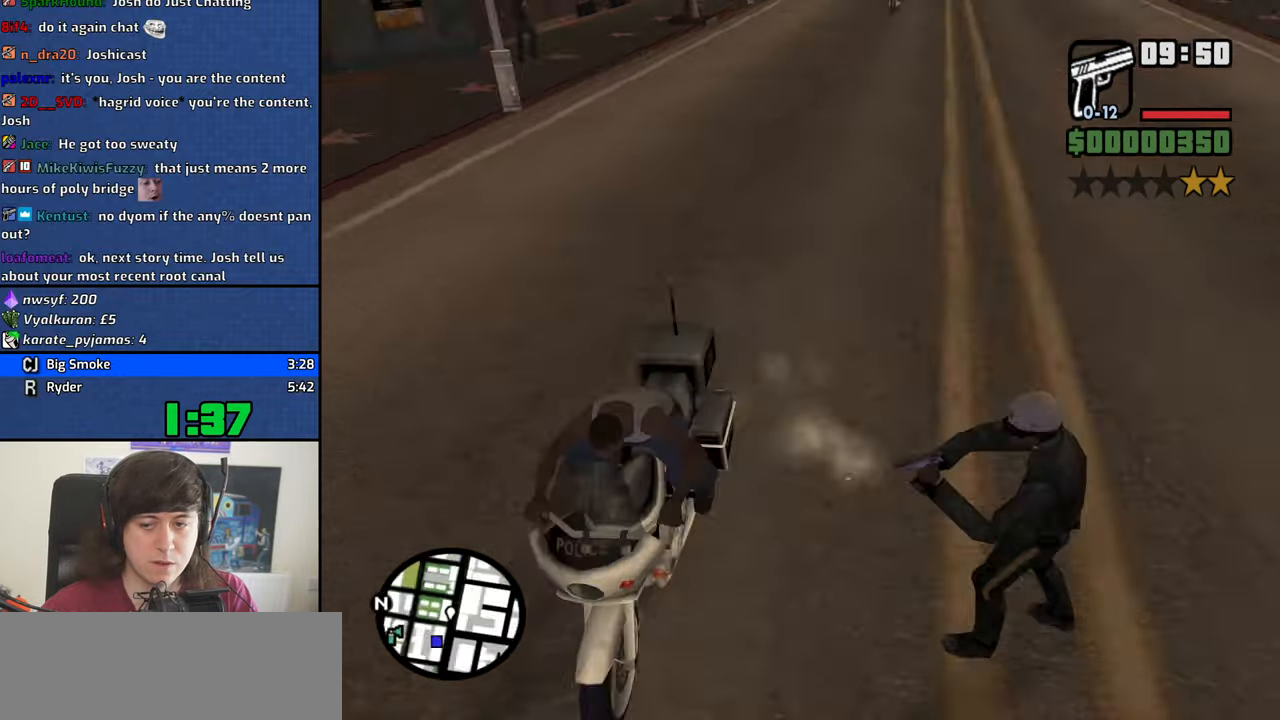
{"keys": ["6", "a", "w"], "events": []}
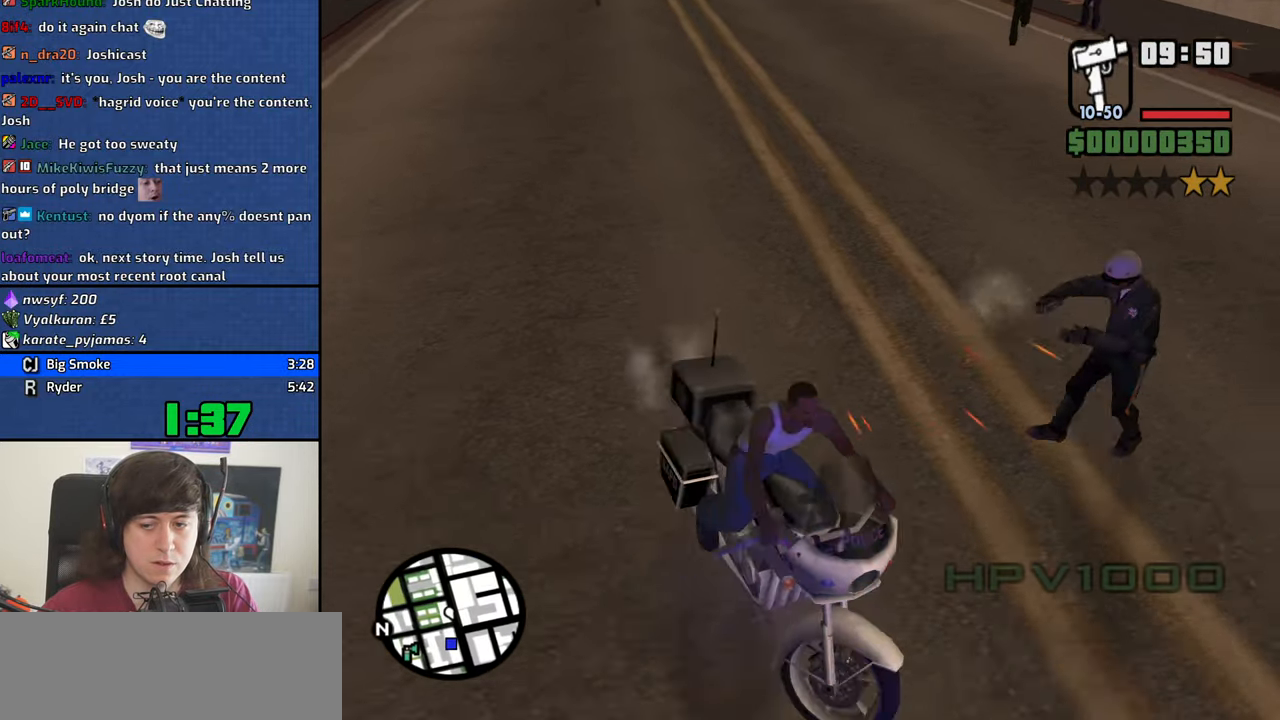
{"keys": ["6", "a"], "events": [[350, "w", "up"], [400, "w", "down"], [500, "w", "up"]]}
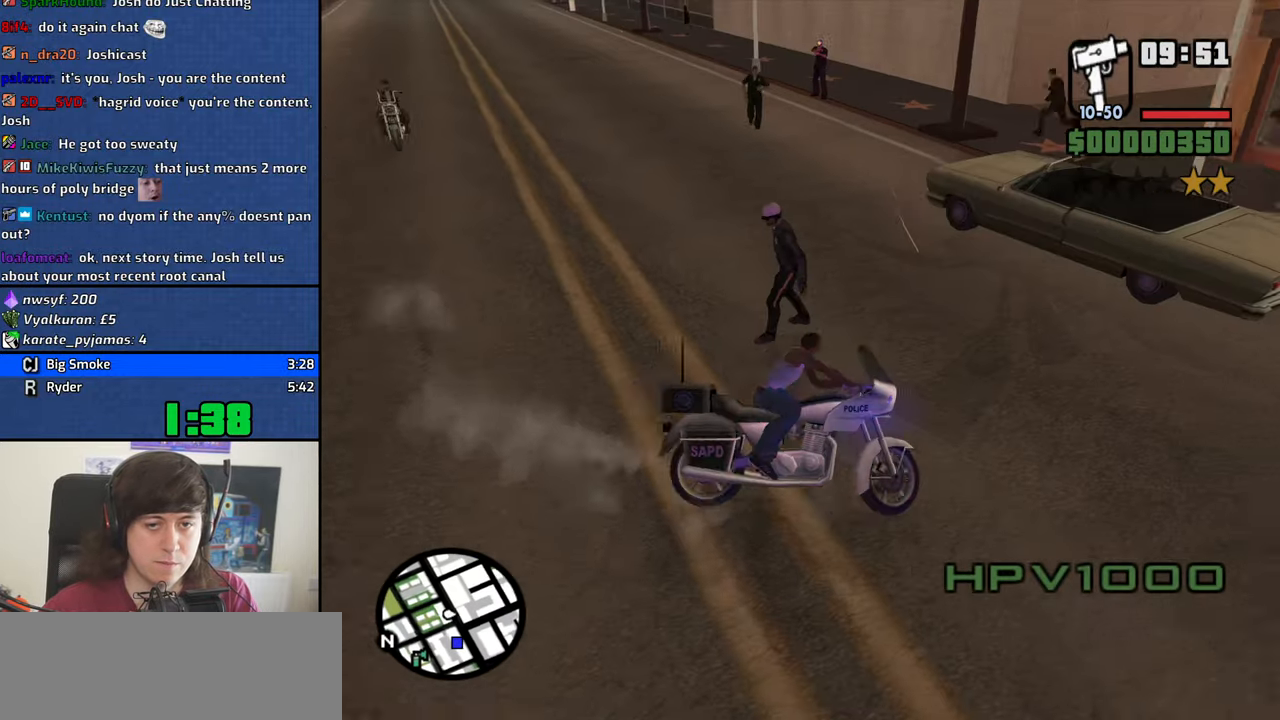
{"keys": ["6", "a"], "events": []}
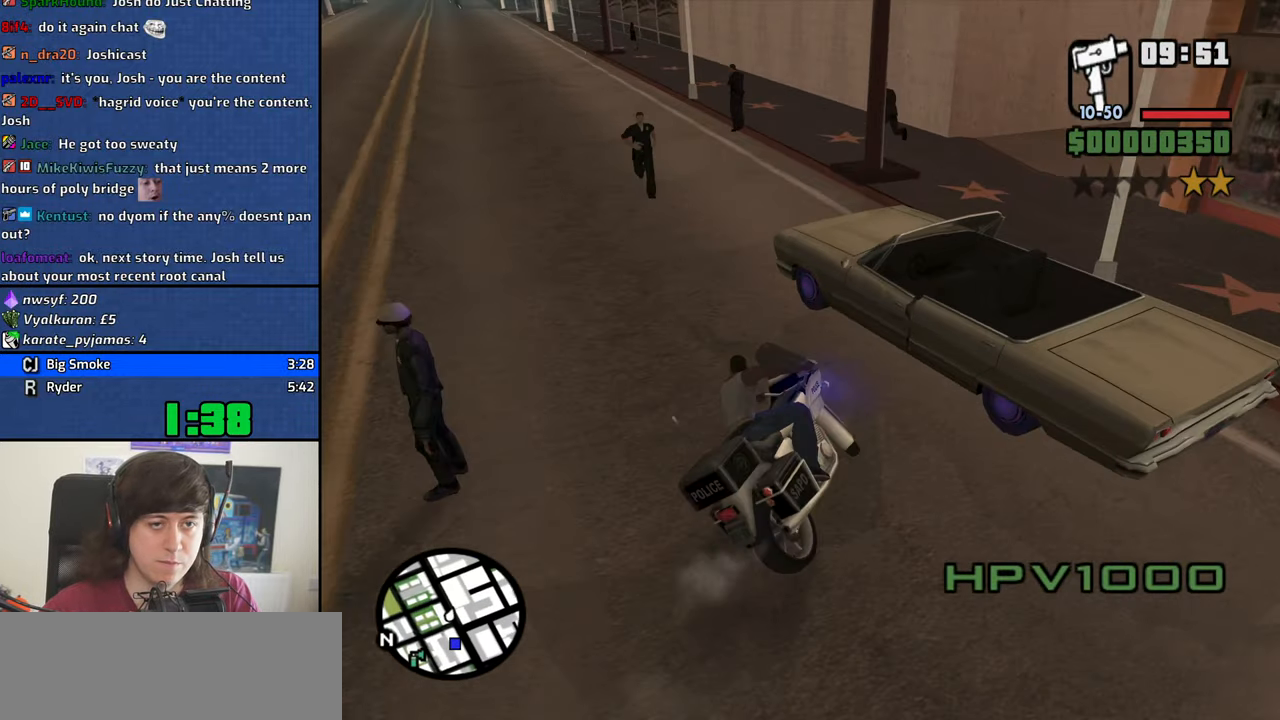
{"keys": ["2", "w"], "events": [[16, "w", "down"], [150, "6", "up"], [300, "2", "down"], [333, "a", "up"], [383, "2", "up"], [483, "2", "down"]]}
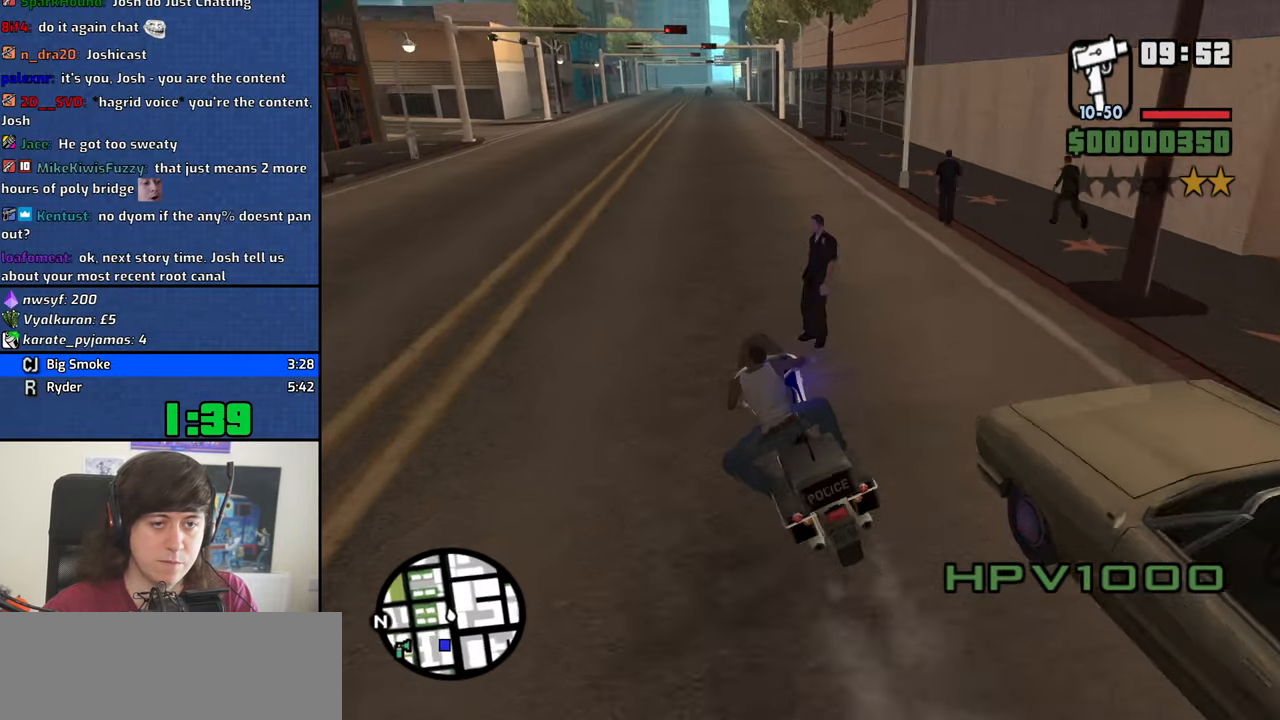
{"keys": ["2", "w"], "events": [[83, "2", "up"], [116, "2", "down"], [266, "2", "up"], [266, "d", "down"], [316, "2", "down"], [400, "d", "up"], [450, "2", "up"], [500, "2", "down"]]}
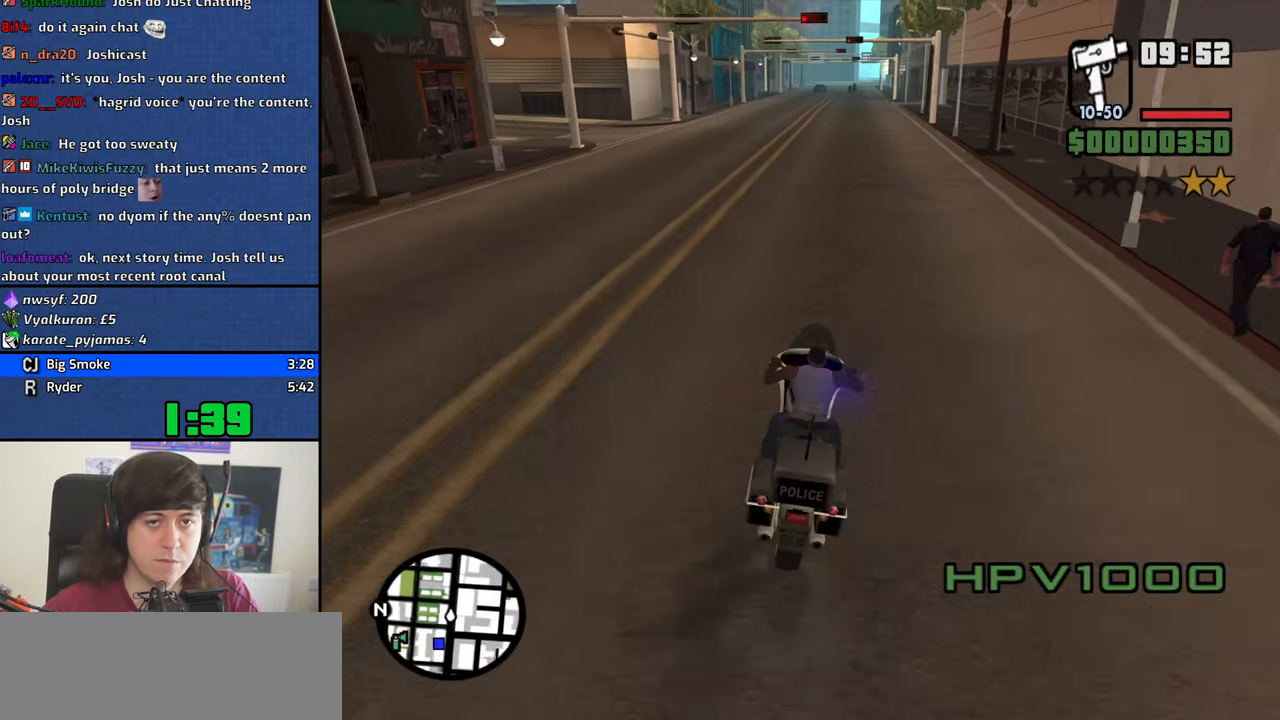
{"keys": ["w"], "events": [[100, "2", "up"], [183, "2", "down"], [283, "2", "up"], [366, "2", "down"], [466, "2", "up"]]}
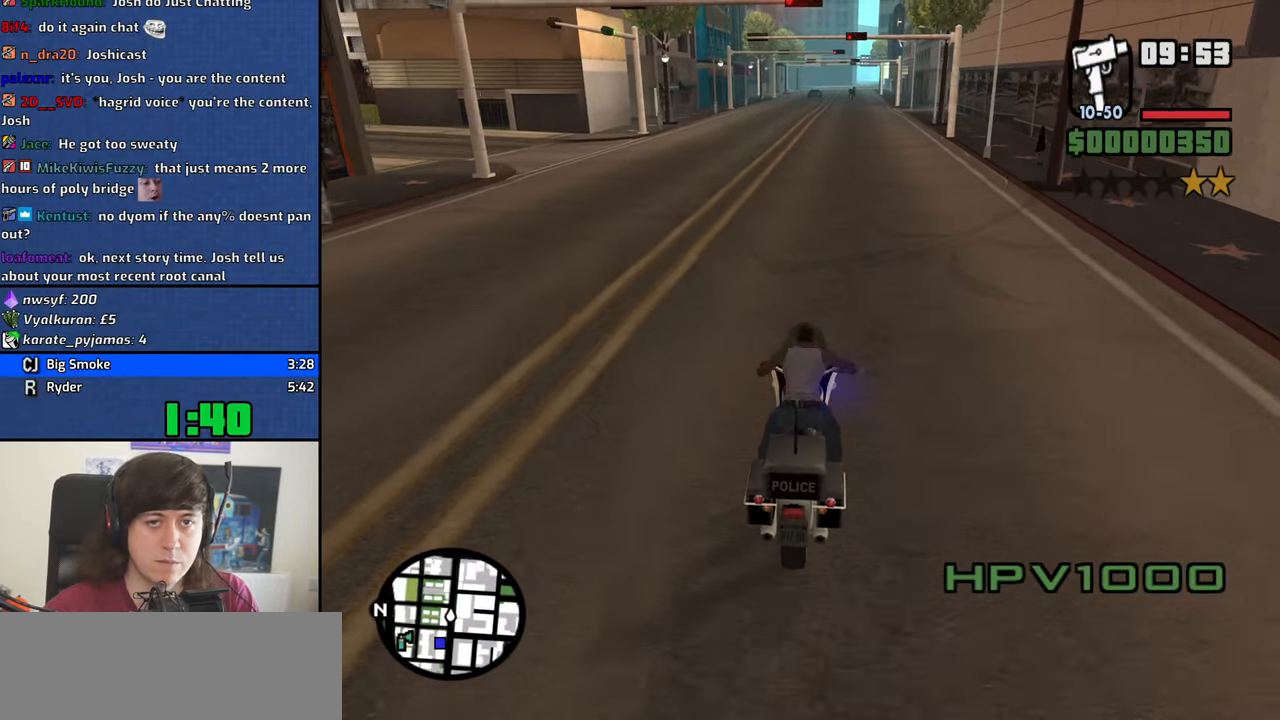
{"keys": ["2", "w"], "events": [[66, "2", "down"], [150, "2", "up"], [250, "2", "down"], [350, "2", "up"], [433, "2", "down"]]}
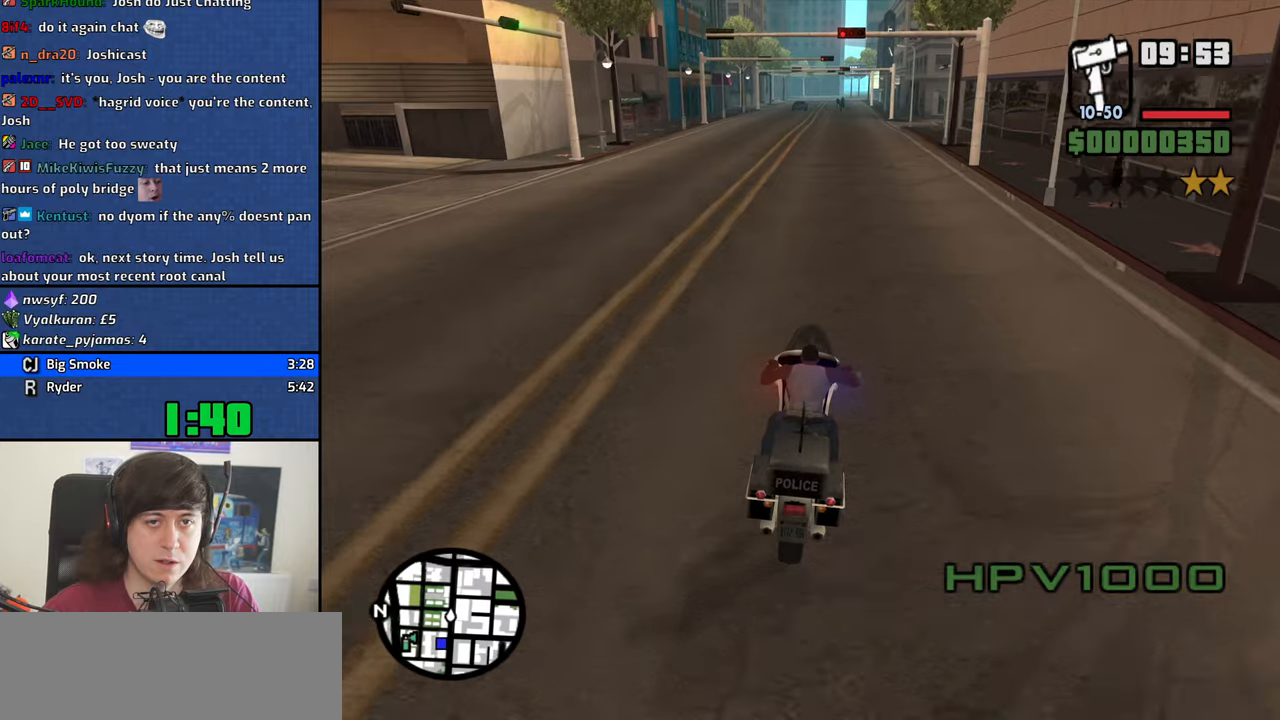
{"keys": ["2", "w"], "events": [[33, "2", "up"], [117, "2", "down"], [217, "2", "up"], [317, "2", "down"], [400, "2", "up"], [500, "2", "down"]]}
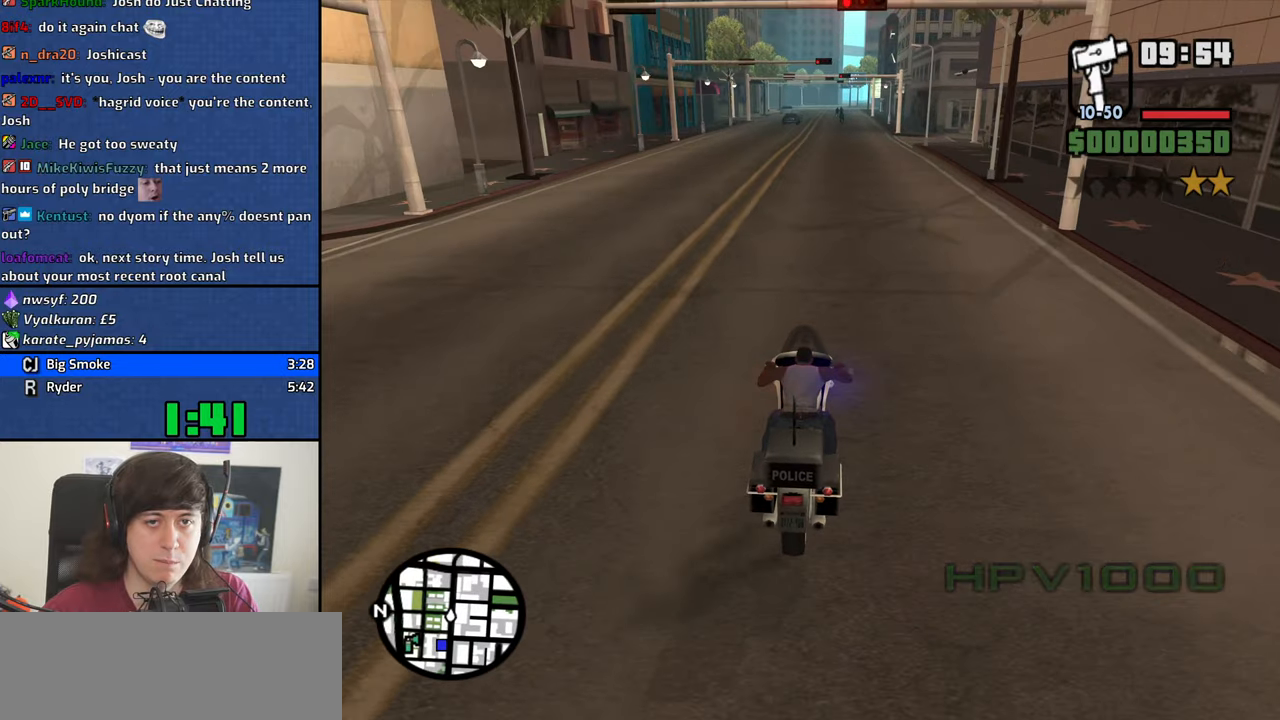
{"keys": ["2", "w"], "events": [[83, "2", "up"], [183, "2", "down"], [333, "2", "up"], [417, "2", "down"]]}